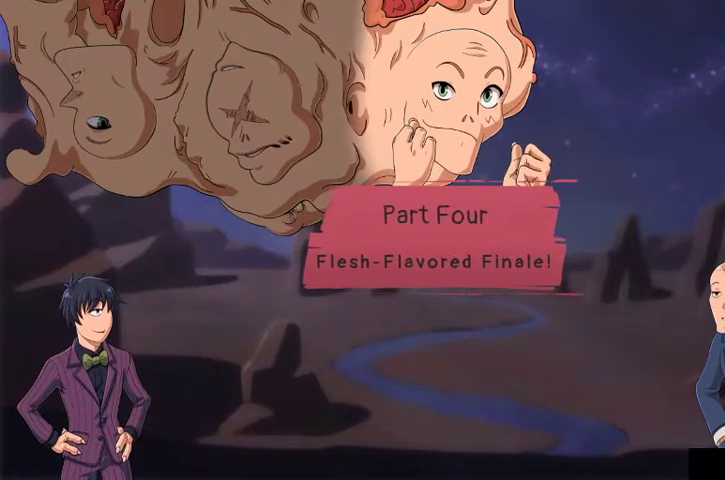
Gameplay with a controller (Xbox layout); each line is a JSON object with the inputs held at the frame after it (dt_ms = milliseconds from this image to that frame). "events" lists button and stick changes between this image and that frame as [ms after this image, input, new state], when the widget could be followed in between.
{"dt_ms": 500, "buttons": ["A"], "left_stick": "center", "right_stick": "center", "events": [[67, "A", "down"], [133, "A", "up"], [133, "DPAD_DOWN", "up"], [200, "DPAD_DOWN", "down"], [267, "A", "down"], [333, "A", "up"], [333, "DPAD_DOWN", "up"], [400, "DPAD_DOWN", "down"], [433, "A", "down"], [500, "DPAD_DOWN", "up"]]}
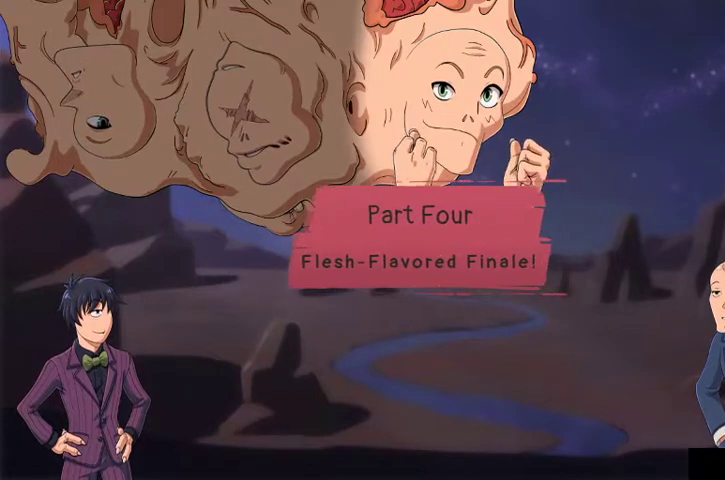
{"dt_ms": 500, "buttons": [], "left_stick": "center", "right_stick": "center", "events": [[33, "A", "up"], [133, "DPAD_DOWN", "down"], [167, "A", "down"], [233, "A", "up"], [267, "DPAD_DOWN", "up"], [333, "DPAD_DOWN", "down"], [367, "A", "down"], [433, "A", "up"], [467, "DPAD_DOWN", "up"]]}
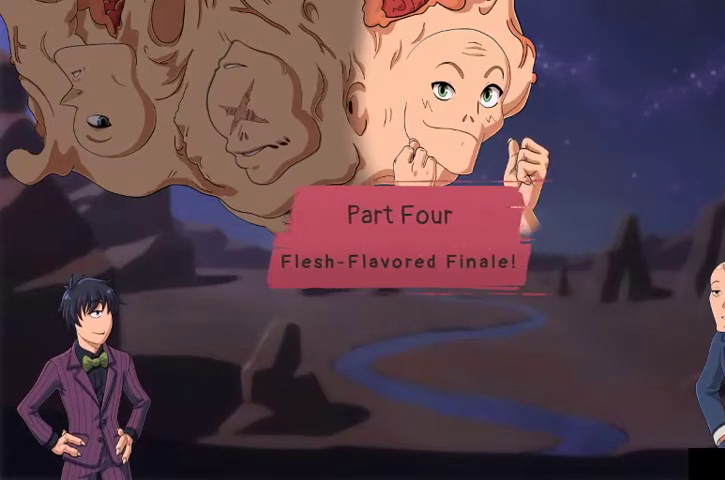
{"dt_ms": 500, "buttons": [], "left_stick": "center", "right_stick": "center", "events": []}
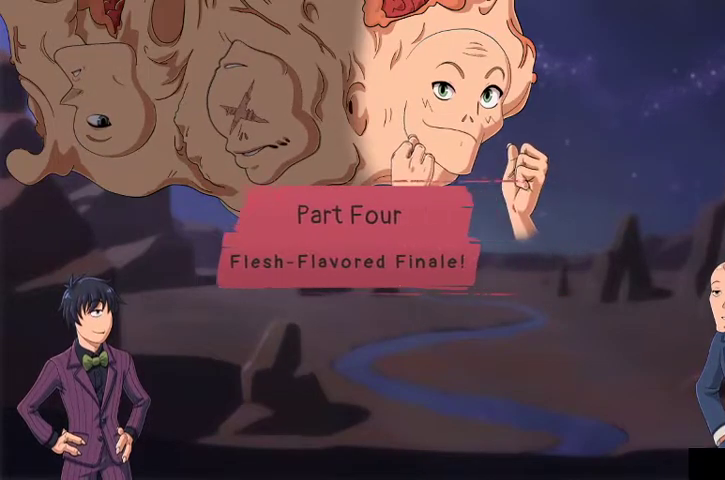
{"dt_ms": 500, "buttons": ["A", "DPAD_DOWN"], "left_stick": "center", "right_stick": "center", "events": [[33, "DPAD_DOWN", "down"], [67, "A", "down"], [167, "A", "up"], [167, "DPAD_DOWN", "up"], [267, "DPAD_DOWN", "down"], [300, "A", "down"], [367, "A", "up"], [367, "DPAD_DOWN", "up"], [467, "DPAD_DOWN", "down"], [500, "A", "down"]]}
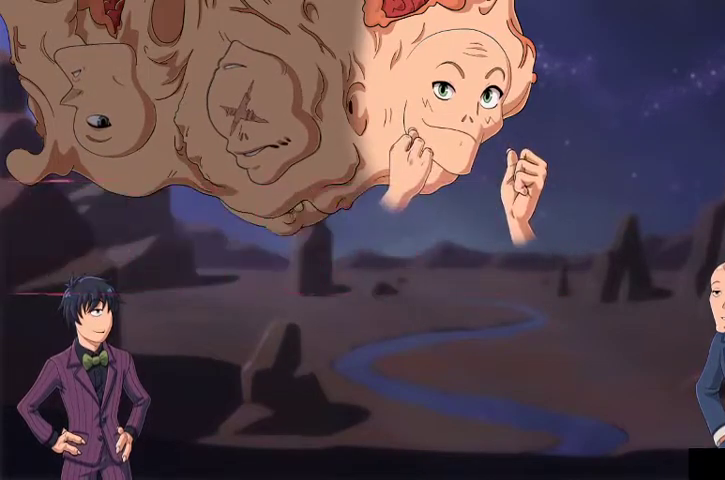
{"dt_ms": 500, "buttons": [], "left_stick": "center", "right_stick": "center", "events": [[67, "A", "up"], [67, "DPAD_DOWN", "up"], [167, "A", "down"], [167, "DPAD_DOWN", "down"], [267, "A", "up"], [300, "DPAD_DOWN", "up"], [400, "A", "down"], [400, "DPAD_DOWN", "down"], [433, "A", "up"], [500, "DPAD_DOWN", "up"]]}
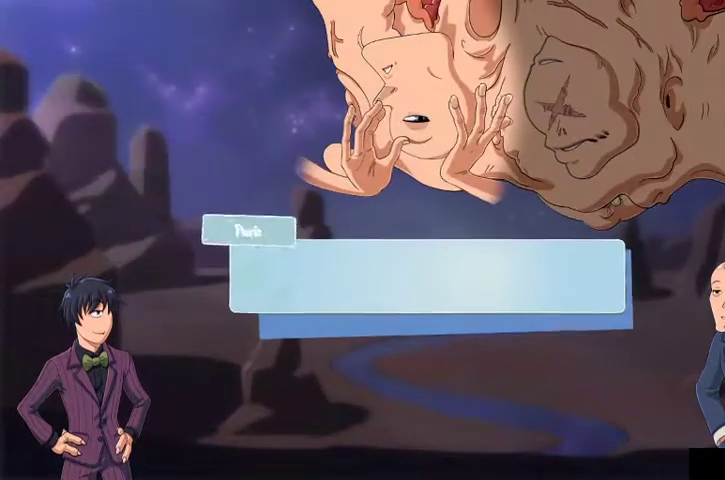
{"dt_ms": 500, "buttons": ["DPAD_DOWN"], "left_stick": "center", "right_stick": "center", "events": [[67, "A", "down"], [67, "DPAD_DOWN", "down"], [133, "A", "up"], [167, "DPAD_DOWN", "up"], [233, "A", "down"], [267, "DPAD_DOWN", "down"], [333, "A", "up"], [367, "DPAD_DOWN", "up"], [433, "A", "down"], [467, "DPAD_DOWN", "down"], [500, "A", "up"]]}
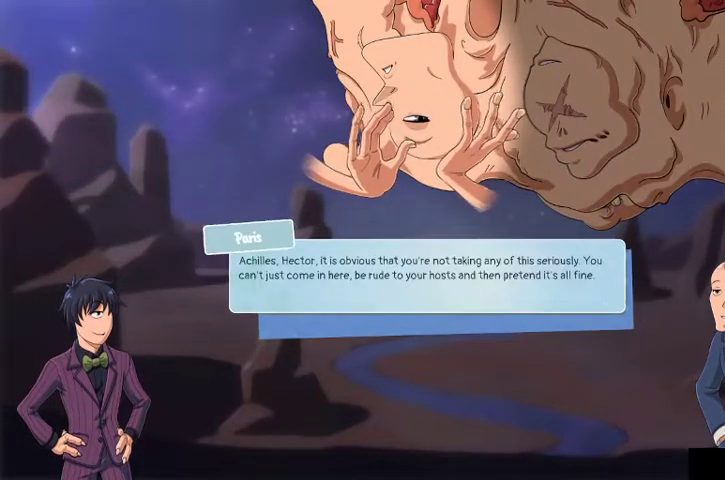
{"dt_ms": 1000, "buttons": ["DPAD_DOWN"], "left_stick": "center", "right_stick": "center"}
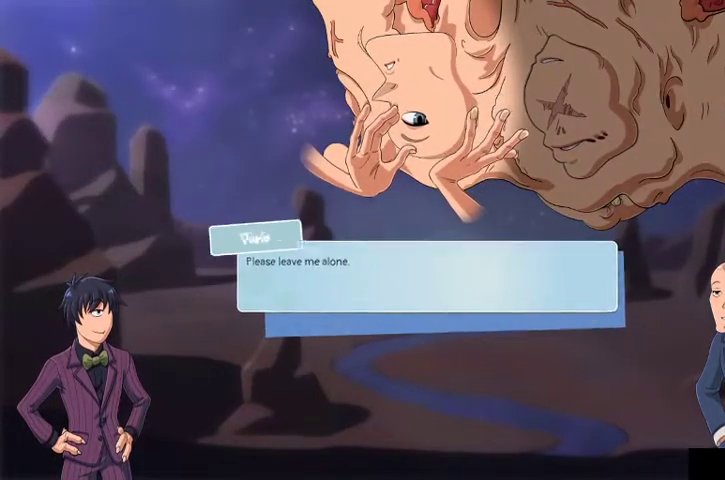
{"dt_ms": 500, "buttons": ["A", "DPAD_DOWN"], "left_stick": "center", "right_stick": "center", "events": [[67, "A", "down"], [133, "A", "up"], [133, "DPAD_DOWN", "up"], [200, "DPAD_DOWN", "down"], [267, "A", "down"], [333, "A", "up"], [367, "DPAD_DOWN", "up"], [467, "A", "down"], [467, "DPAD_DOWN", "down"]]}
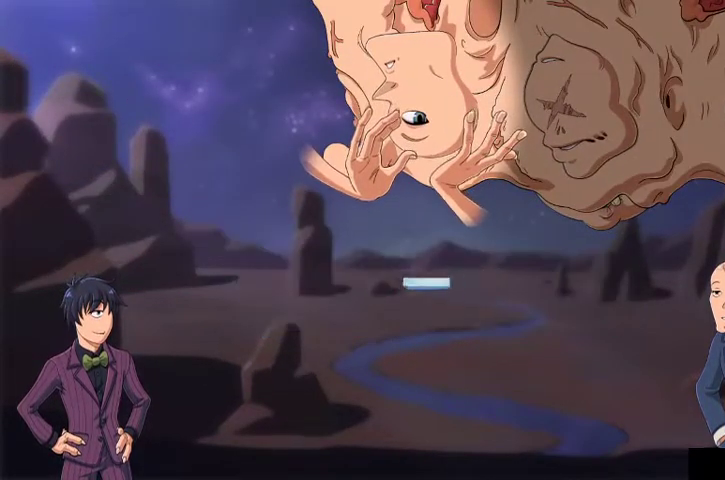
{"dt_ms": 500, "buttons": [], "left_stick": "center", "right_stick": "center", "events": [[67, "A", "up"], [100, "DPAD_DOWN", "up"], [167, "A", "down"], [167, "DPAD_DOWN", "down"], [267, "A", "up"], [300, "DPAD_DOWN", "up"], [367, "A", "down"], [400, "DPAD_DOWN", "down"], [433, "A", "up"], [500, "DPAD_DOWN", "up"]]}
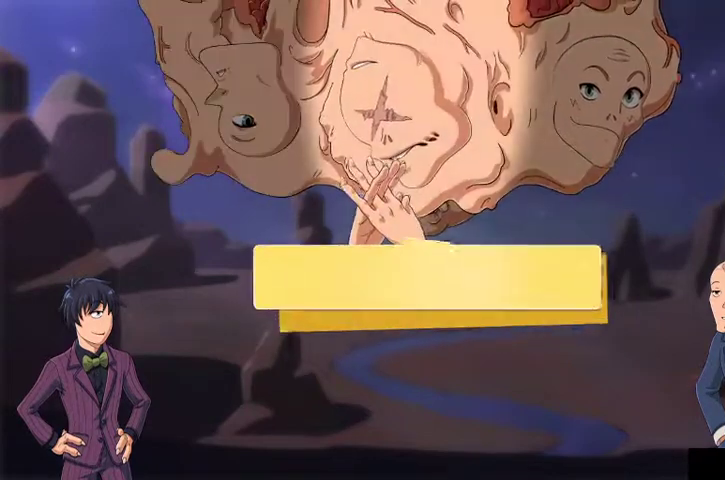
{"dt_ms": 500, "buttons": ["A"], "left_stick": "center", "right_stick": "center", "events": [[67, "A", "down"], [100, "DPAD_DOWN", "down"], [133, "A", "up"], [233, "DPAD_DOWN", "up"], [267, "A", "down"], [300, "DPAD_DOWN", "down"], [333, "A", "up"], [433, "DPAD_DOWN", "up"], [467, "A", "down"]]}
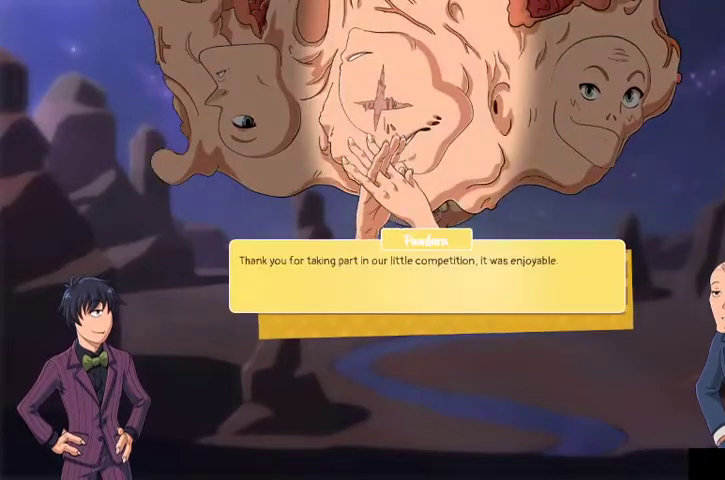
{"dt_ms": 500, "buttons": ["DPAD_DOWN"], "left_stick": "center", "right_stick": "center", "events": [[33, "A", "up"], [33, "DPAD_DOWN", "down"], [133, "DPAD_DOWN", "up"], [167, "A", "down"], [233, "A", "up"], [233, "DPAD_DOWN", "down"], [367, "A", "down"], [367, "DPAD_DOWN", "up"], [433, "DPAD_DOWN", "down"], [467, "A", "up"]]}
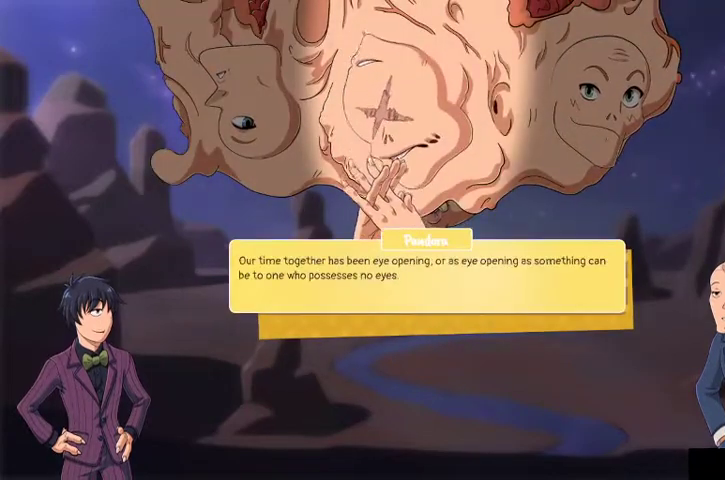
{"dt_ms": 500, "buttons": ["A"], "left_stick": "center", "right_stick": "center", "events": [[33, "DPAD_DOWN", "up"], [67, "A", "down"], [133, "A", "up"], [133, "DPAD_DOWN", "down"], [233, "DPAD_DOWN", "up"], [267, "A", "down"], [333, "A", "up"], [367, "DPAD_DOWN", "down"], [433, "A", "down"], [467, "DPAD_DOWN", "up"]]}
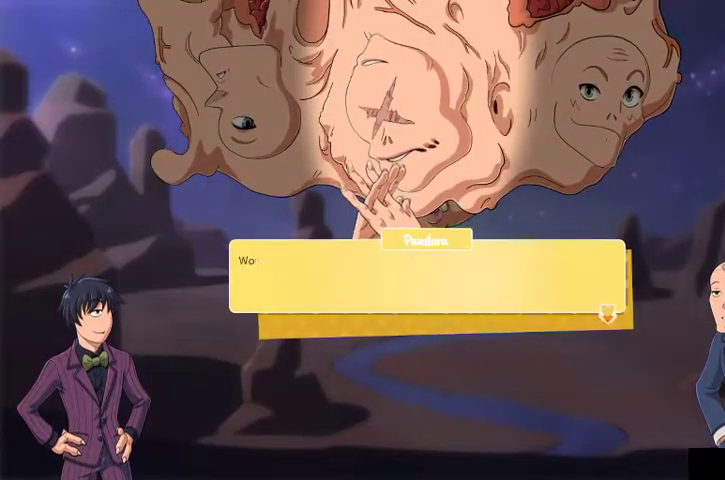
{"dt_ms": 500, "buttons": ["DPAD_DOWN"], "left_stick": "center", "right_stick": "center", "events": [[67, "A", "up"], [67, "DPAD_DOWN", "down"], [167, "A", "down"], [200, "DPAD_DOWN", "up"], [233, "A", "up"], [300, "DPAD_DOWN", "down"], [367, "A", "down"], [400, "DPAD_DOWN", "up"], [433, "A", "up"], [500, "DPAD_DOWN", "down"]]}
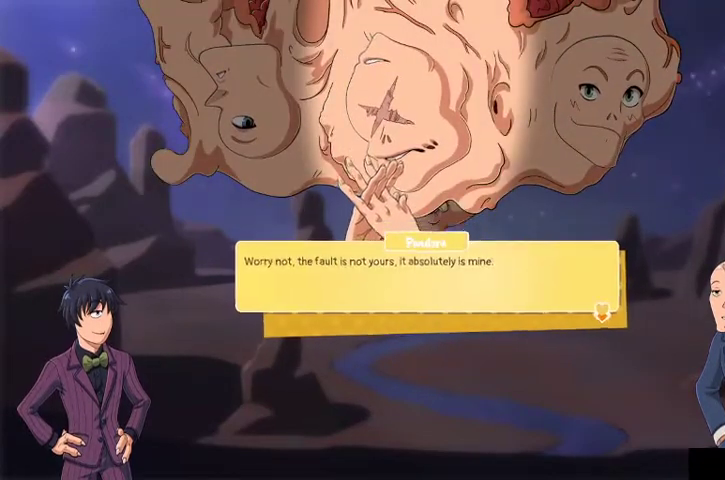
{"dt_ms": 500, "buttons": ["A", "DPAD_DOWN"], "left_stick": "center", "right_stick": "center", "events": [[67, "A", "down"], [133, "A", "up"], [133, "DPAD_DOWN", "up"], [233, "A", "down"], [233, "DPAD_DOWN", "down"], [333, "A", "up"], [333, "DPAD_DOWN", "up"], [433, "A", "down"], [433, "DPAD_DOWN", "down"]]}
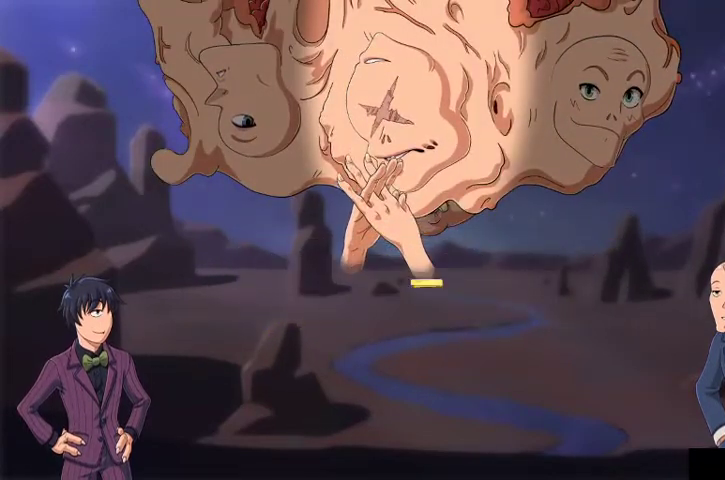
{"dt_ms": 500, "buttons": [], "left_stick": "center", "right_stick": "center", "events": [[33, "A", "up"], [33, "DPAD_DOWN", "up"], [133, "DPAD_DOWN", "down"], [167, "A", "down"], [233, "A", "up"], [233, "DPAD_DOWN", "up"], [333, "DPAD_DOWN", "down"], [367, "A", "down"], [433, "A", "up"], [467, "DPAD_DOWN", "up"]]}
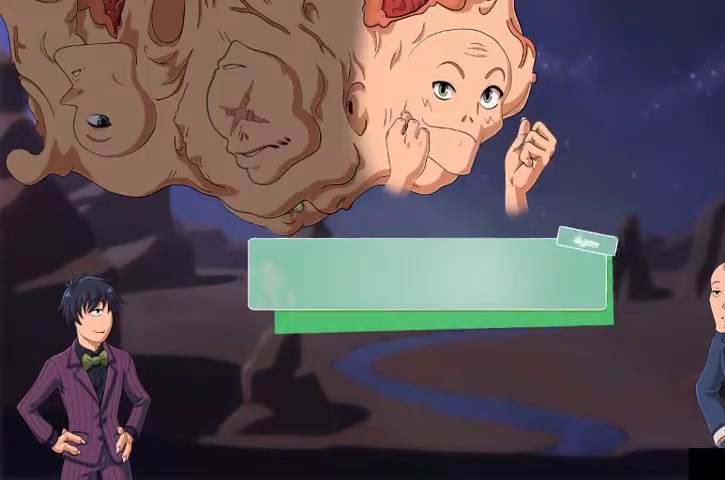
{"dt_ms": 500, "buttons": ["A", "DPAD_DOWN"], "left_stick": "center", "right_stick": "center", "events": [[33, "DPAD_DOWN", "down"], [67, "A", "down"], [133, "A", "up"], [167, "DPAD_DOWN", "up"], [233, "A", "down"], [233, "DPAD_DOWN", "down"], [333, "A", "up"], [367, "DPAD_DOWN", "up"], [433, "DPAD_DOWN", "down"], [467, "A", "down"]]}
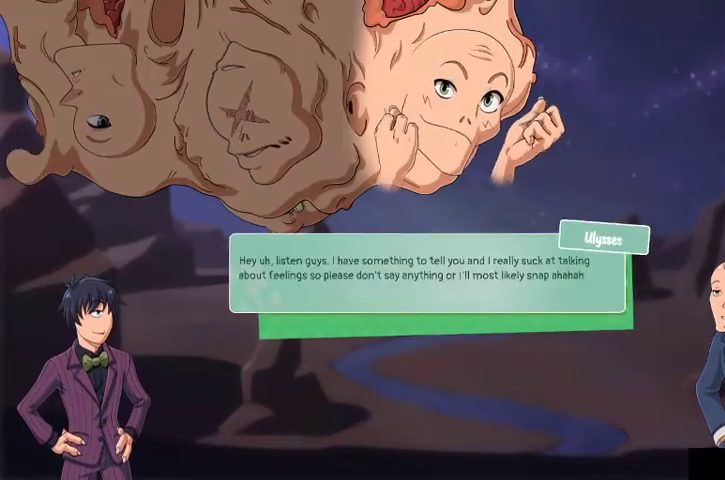
{"dt_ms": 500, "buttons": [], "left_stick": "center", "right_stick": "center", "events": [[33, "A", "up"], [33, "DPAD_DOWN", "up"], [133, "DPAD_DOWN", "down"], [167, "A", "down"], [267, "A", "up"], [267, "DPAD_DOWN", "up"], [367, "A", "down"], [367, "DPAD_DOWN", "down"], [433, "A", "up"], [500, "DPAD_DOWN", "up"]]}
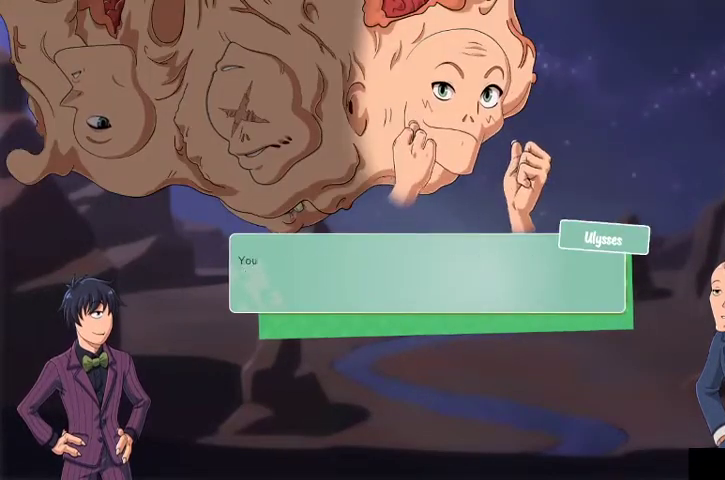
{"dt_ms": 500, "buttons": ["A", "DPAD_DOWN"], "left_stick": "center", "right_stick": "center", "events": [[67, "A", "down"], [67, "DPAD_DOWN", "down"], [133, "A", "up"], [167, "DPAD_DOWN", "up"], [267, "A", "down"], [267, "DPAD_DOWN", "down"], [367, "A", "up"], [367, "DPAD_DOWN", "up"], [467, "A", "down"], [500, "DPAD_DOWN", "down"]]}
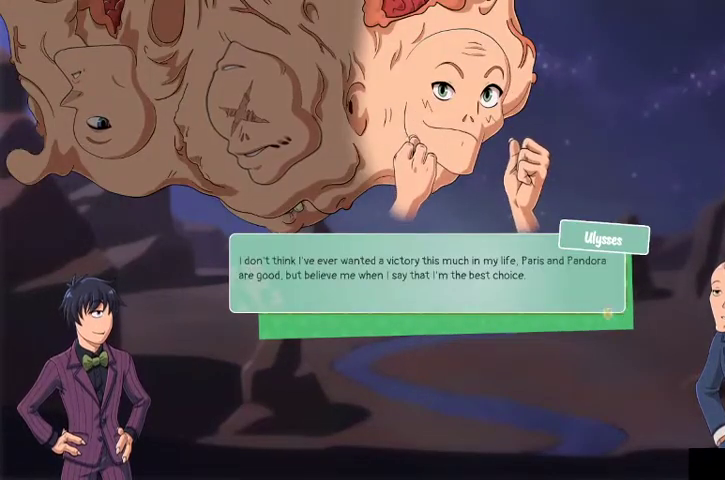
{"dt_ms": 500, "buttons": [], "left_stick": "center", "right_stick": "center", "events": [[67, "A", "up"], [100, "DPAD_DOWN", "up"], [167, "DPAD_DOWN", "down"], [200, "A", "down"], [267, "A", "up"], [300, "DPAD_DOWN", "up"], [400, "A", "down"], [400, "DPAD_DOWN", "down"], [467, "A", "up"], [500, "DPAD_DOWN", "up"]]}
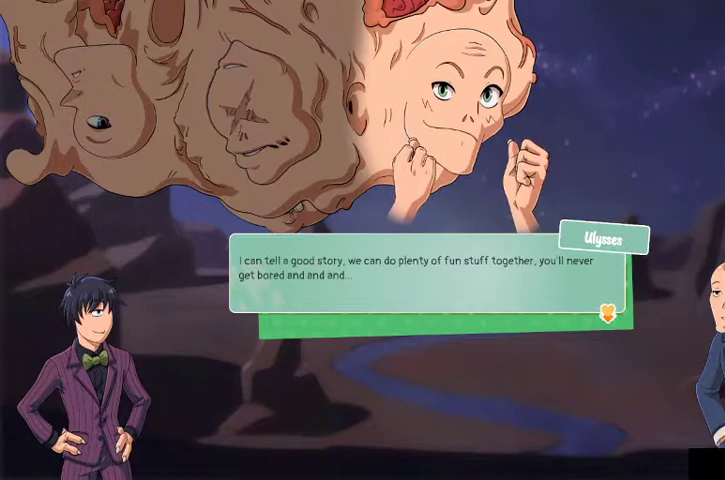
{"dt_ms": 500, "buttons": [], "left_stick": "center", "right_stick": "center", "events": [[100, "DPAD_DOWN", "down"], [133, "A", "down"], [200, "A", "up"], [233, "DPAD_DOWN", "up"], [300, "A", "down"], [300, "DPAD_DOWN", "down"], [400, "A", "up"], [467, "DPAD_DOWN", "up"]]}
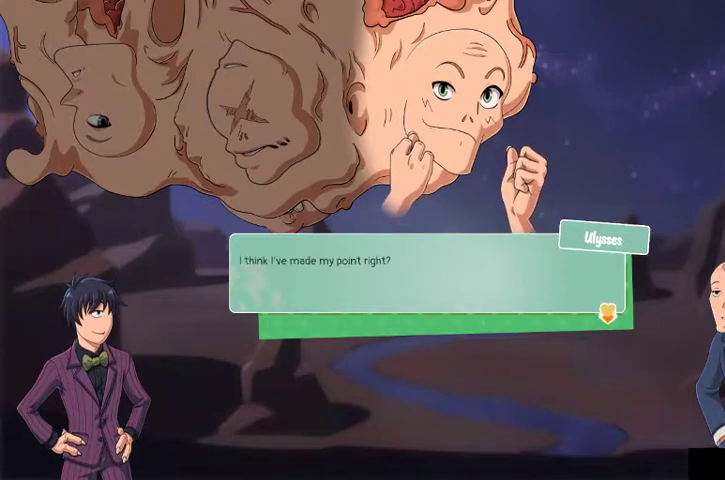
{"dt_ms": 500, "buttons": ["DPAD_DOWN"], "left_stick": "center", "right_stick": "center", "events": [[33, "A", "down"], [33, "DPAD_DOWN", "down"], [100, "A", "up"], [133, "DPAD_DOWN", "up"], [233, "A", "down"], [233, "DPAD_DOWN", "down"], [300, "A", "up"], [333, "DPAD_DOWN", "up"], [433, "A", "down"], [433, "DPAD_DOWN", "down"], [500, "A", "up"]]}
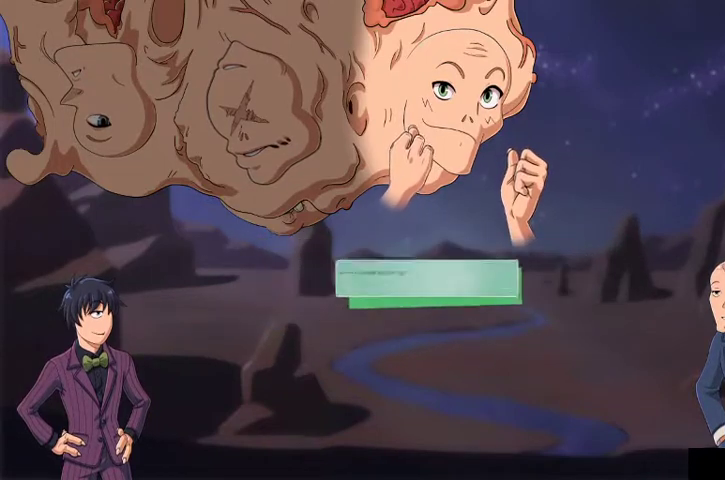
{"dt_ms": 500, "buttons": ["A"], "left_stick": "center", "right_stick": "center", "events": [[67, "DPAD_DOWN", "up"], [133, "A", "down"], [167, "DPAD_DOWN", "down"], [233, "A", "up"], [267, "DPAD_DOWN", "up"], [333, "A", "down"], [367, "DPAD_DOWN", "down"], [400, "A", "up"], [467, "DPAD_DOWN", "up"], [500, "A", "down"]]}
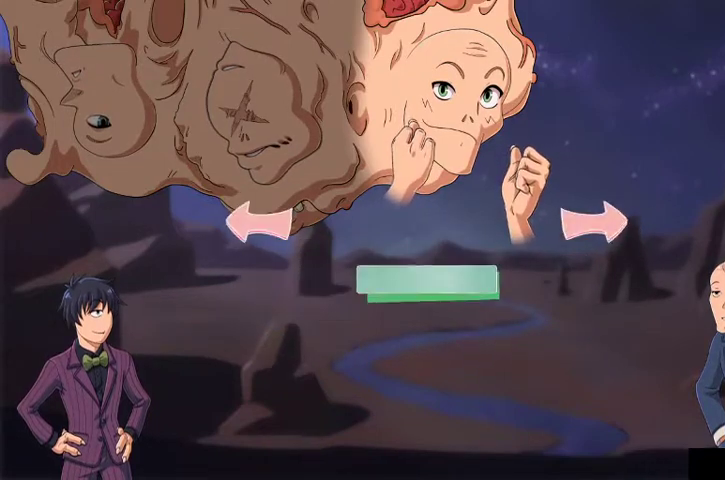
{"dt_ms": 500, "buttons": ["DPAD_DOWN"], "left_stick": "center", "right_stick": "center", "events": [[67, "DPAD_DOWN", "down"], [100, "A", "up"], [167, "DPAD_DOWN", "up"], [200, "A", "down"], [267, "DPAD_DOWN", "down"], [300, "A", "up"], [367, "A", "down"], [367, "DPAD_DOWN", "up"], [467, "A", "up"], [467, "DPAD_DOWN", "down"]]}
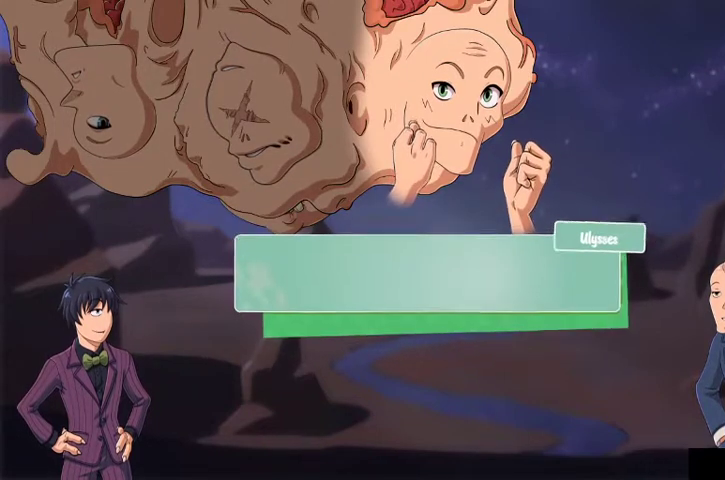
{"dt_ms": 500, "buttons": ["A", "DPAD_DOWN"], "left_stick": "center", "right_stick": "center", "events": [[100, "A", "down"], [100, "DPAD_DOWN", "up"], [200, "A", "up"], [200, "DPAD_DOWN", "down"], [267, "A", "down"], [333, "DPAD_DOWN", "up"], [367, "A", "up"], [400, "DPAD_DOWN", "down"], [467, "A", "down"]]}
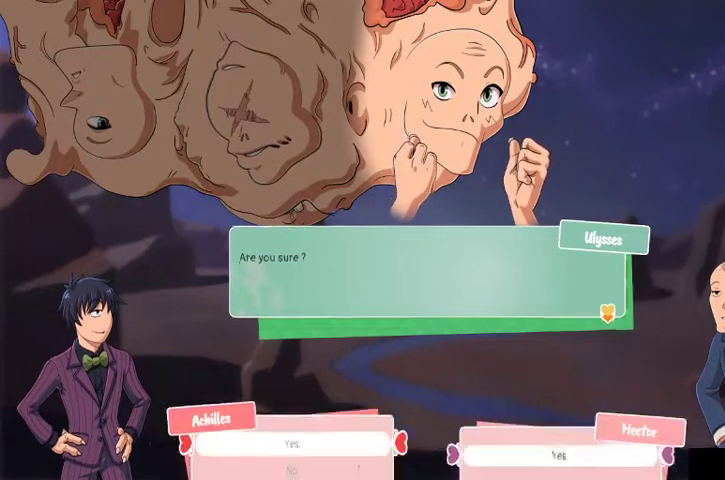
{"dt_ms": 500, "buttons": [], "left_stick": "center", "right_stick": "center", "events": [[33, "A", "up"], [33, "DPAD_DOWN", "up"], [133, "DPAD_DOWN", "down"], [167, "A", "down"], [233, "A", "up"], [233, "DPAD_DOWN", "up"], [367, "A", "down"], [367, "DPAD_DOWN", "down"], [467, "A", "up"], [500, "DPAD_DOWN", "up"]]}
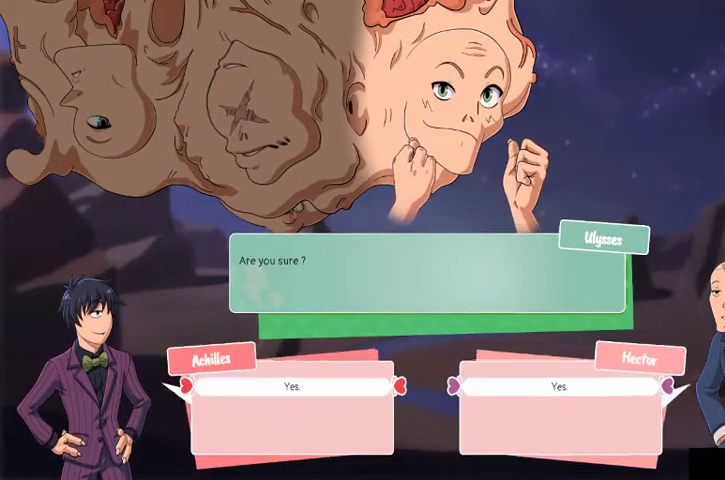
{"dt_ms": 500, "buttons": ["A", "DPAD_DOWN"], "left_stick": "center", "right_stick": "center", "events": [[33, "A", "down"], [33, "DPAD_DOWN", "down"], [167, "DPAD_DOWN", "up"], [267, "DPAD_DOWN", "down"], [333, "A", "up"], [400, "DPAD_DOWN", "up"], [467, "A", "down"], [500, "DPAD_DOWN", "down"]]}
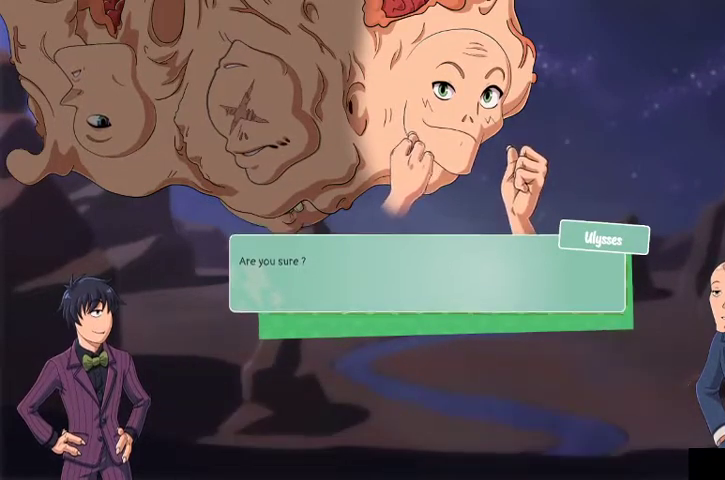
{"dt_ms": 500, "buttons": ["DPAD_DOWN"], "left_stick": "center", "right_stick": "center"}
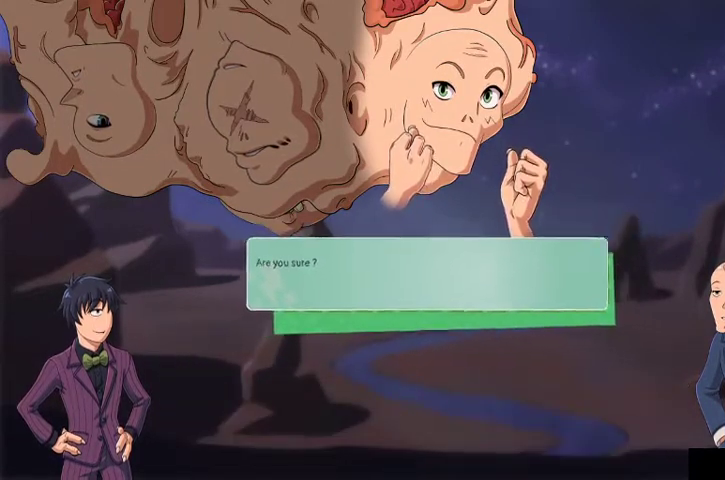
{"dt_ms": 500, "buttons": ["DPAD_DOWN"], "left_stick": "center", "right_stick": "center", "events": [[67, "DPAD_DOWN", "up"], [133, "A", "down"], [133, "DPAD_DOWN", "down"], [233, "A", "up"], [267, "DPAD_DOWN", "up"], [333, "A", "down"], [367, "DPAD_DOWN", "down"], [433, "A", "up"]]}
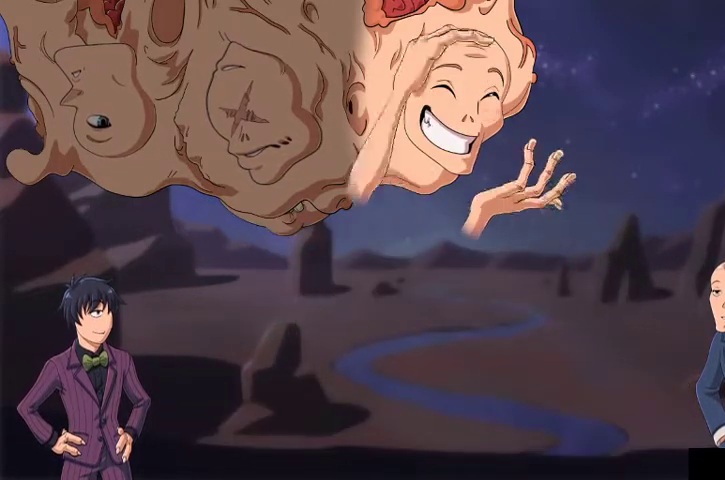
{"dt_ms": 500, "buttons": ["A", "DPAD_DOWN"], "left_stick": "center", "right_stick": "center", "events": [[33, "A", "down"], [33, "DPAD_DOWN", "up"], [100, "DPAD_DOWN", "down"], [133, "A", "up"], [233, "DPAD_DOWN", "up"], [267, "A", "down"], [367, "A", "up"], [367, "DPAD_DOWN", "down"], [433, "DPAD_DOWN", "up"], [467, "A", "down"], [500, "DPAD_DOWN", "down"]]}